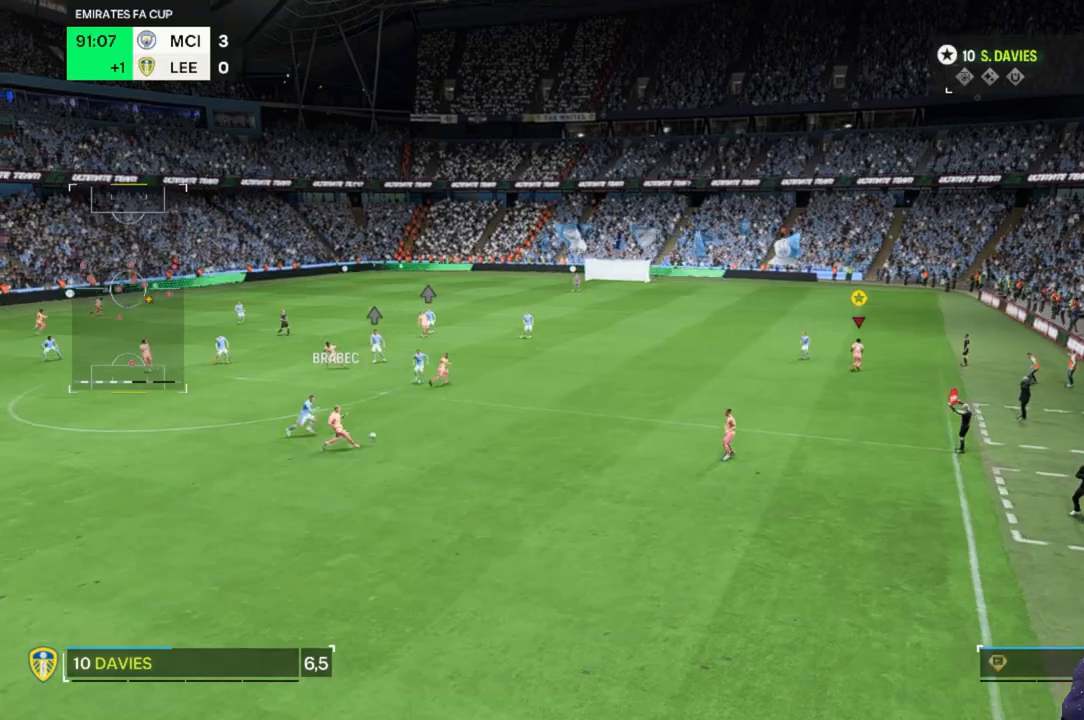
Gameplay with a controller (Xbox layout); each line is a JSON object with the inputs held at the frame after it. "events" lists button and stick changes between this image and that frame as [ms after this image, input, new state], when the widget could be followed in between. Not read: L3 R3.
{"buttons": [], "left_stick": "up", "right_stick": "center", "events": [[67, "left_stick", "right"], [167, "left_stick", "up-right"], [333, "left_stick", "up"]]}
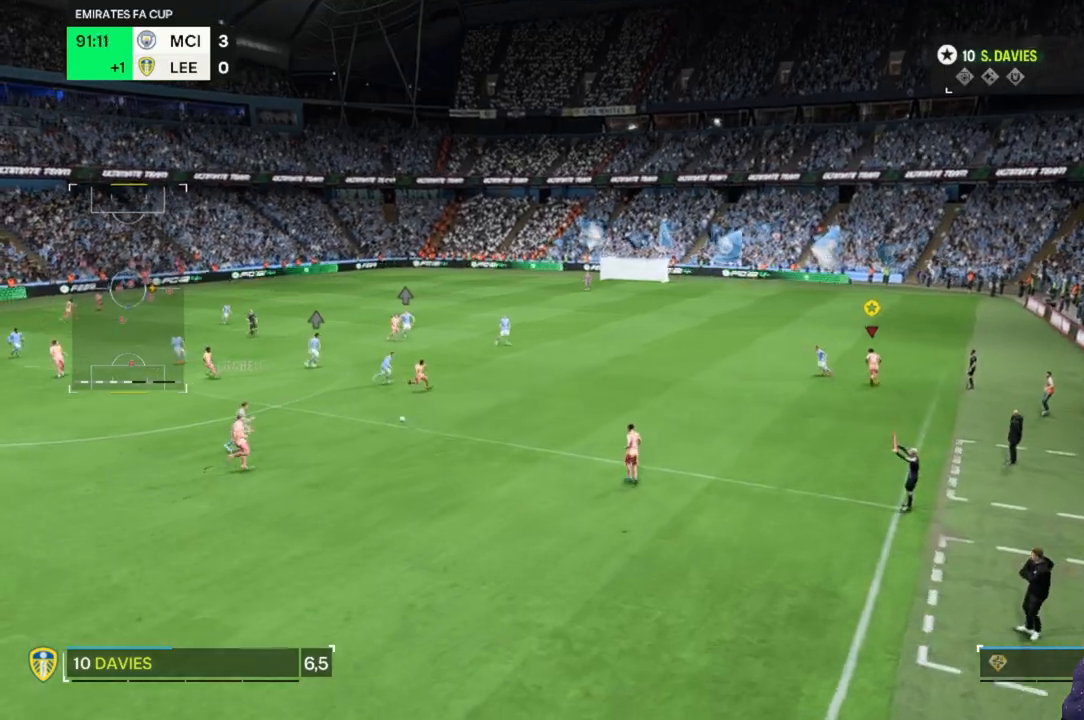
{"buttons": [], "left_stick": "up-right", "right_stick": "center", "events": [[167, "left_stick", "up-right"]]}
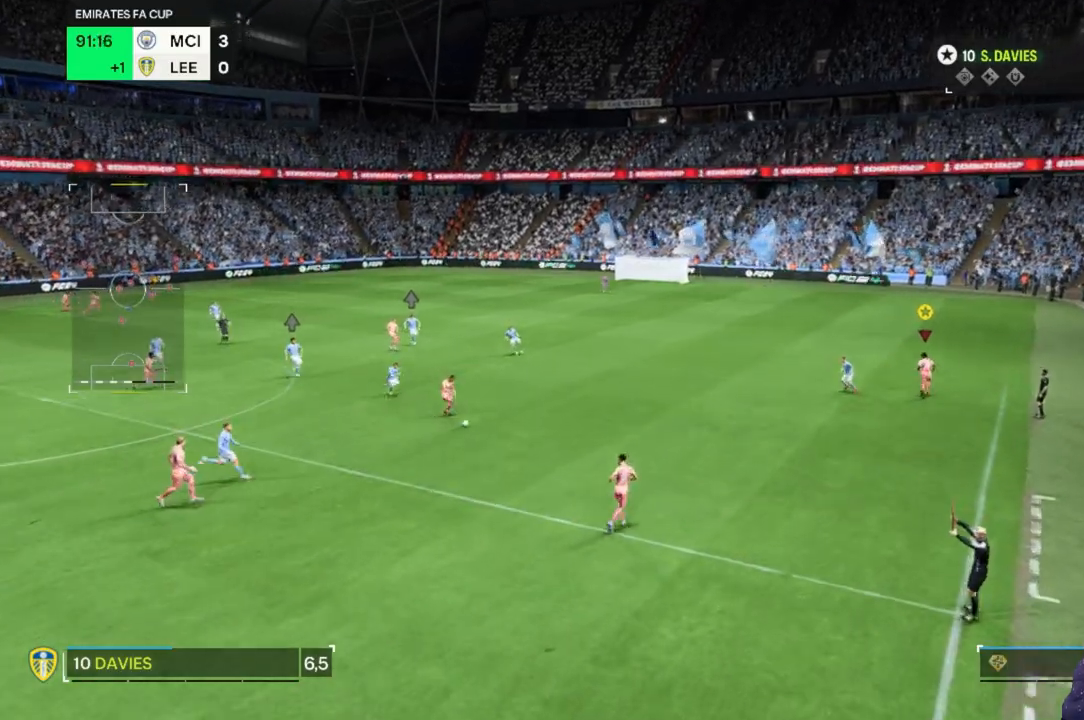
{"buttons": [], "left_stick": "down", "right_stick": "center", "events": [[167, "left_stick", "right"], [400, "left_stick", "down"]]}
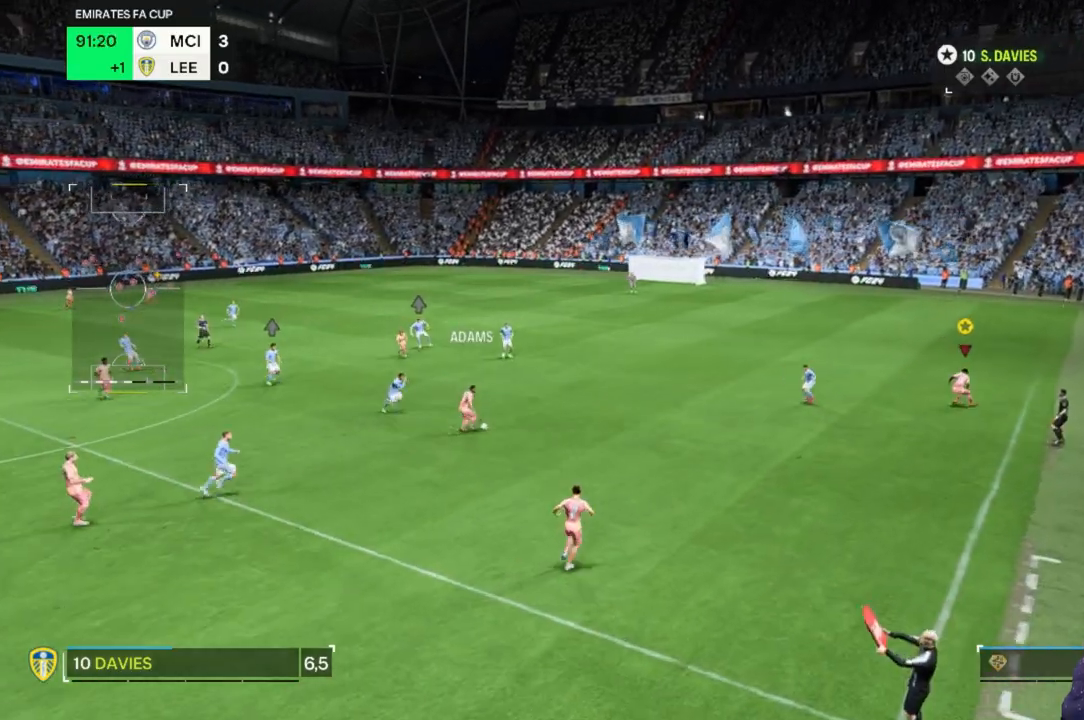
{"buttons": [], "left_stick": "down-left", "right_stick": "center", "events": [[67, "left_stick", "down-left"]]}
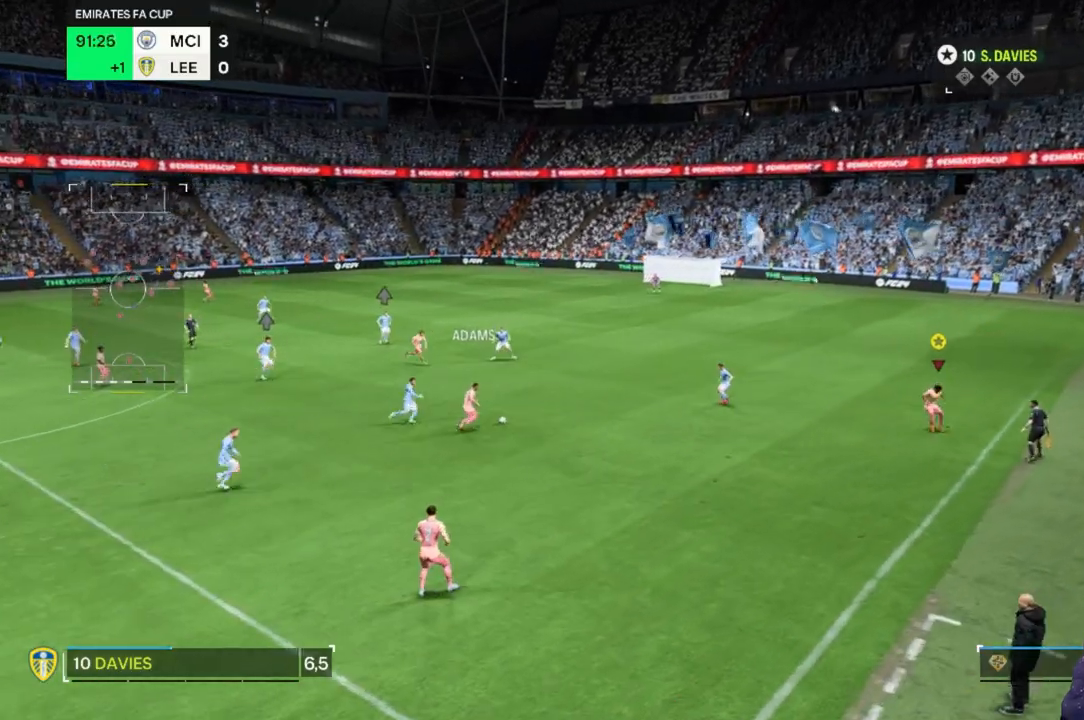
{"buttons": [], "left_stick": "right", "right_stick": "center", "events": [[33, "left_stick", "left"], [233, "left_stick", "center"], [300, "left_stick", "up-right"], [400, "left_stick", "right"]]}
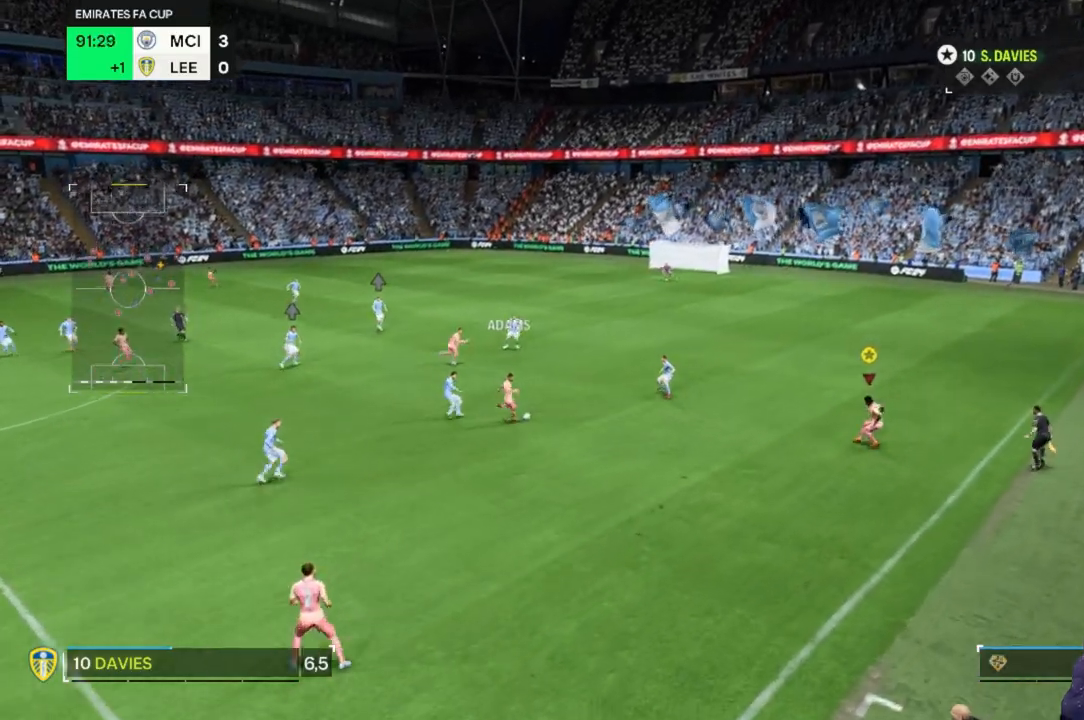
{"buttons": [], "left_stick": "up-right", "right_stick": "center"}
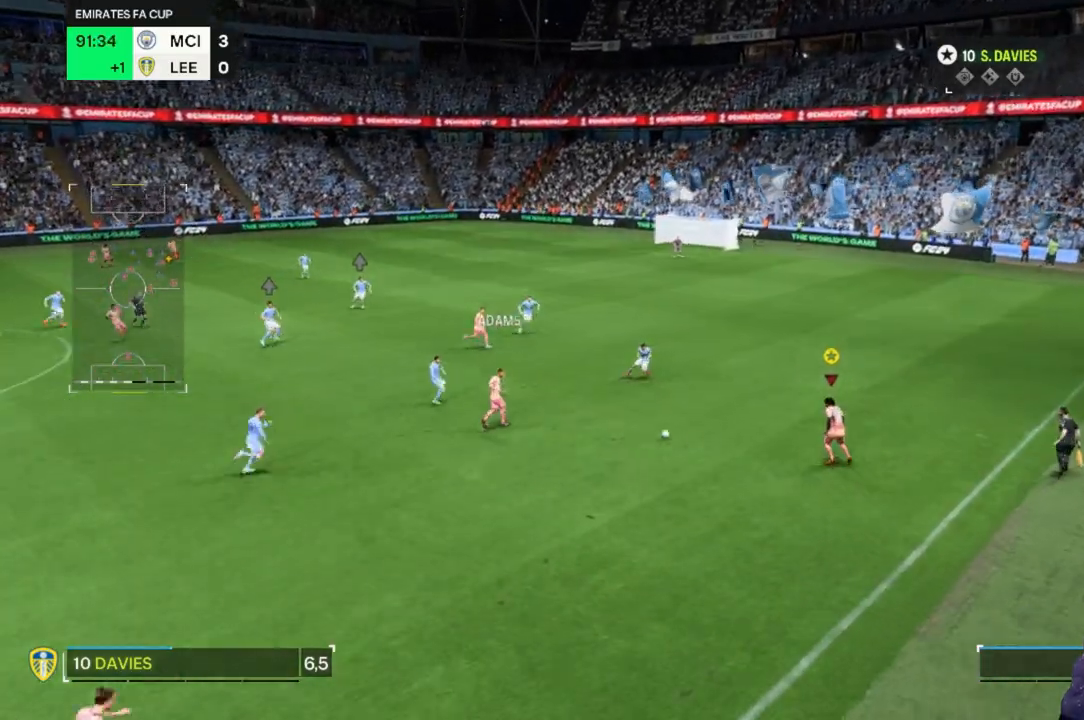
{"buttons": [], "left_stick": "up-right", "right_stick": "center", "events": []}
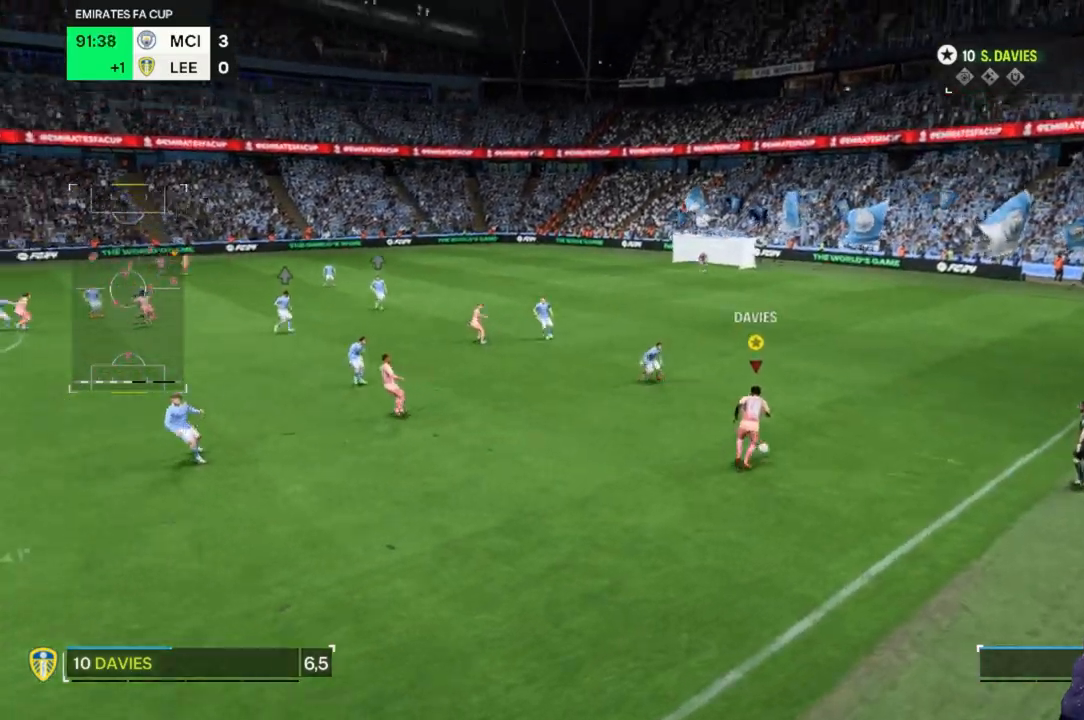
{"buttons": [], "left_stick": "up", "right_stick": "down", "events": [[133, "left_stick", "up"], [333, "right_stick", "left"], [433, "right_stick", "down"]]}
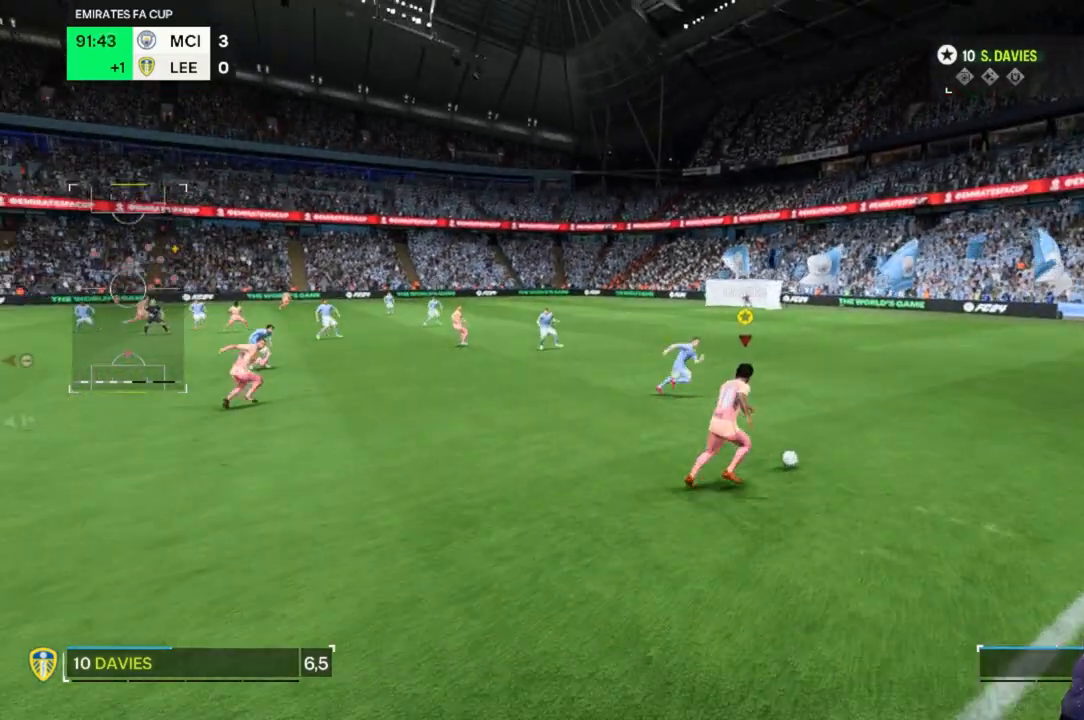
{"buttons": [], "left_stick": "up-left", "right_stick": "center", "events": [[100, "right_stick", "center"], [167, "left_stick", "up-left"]]}
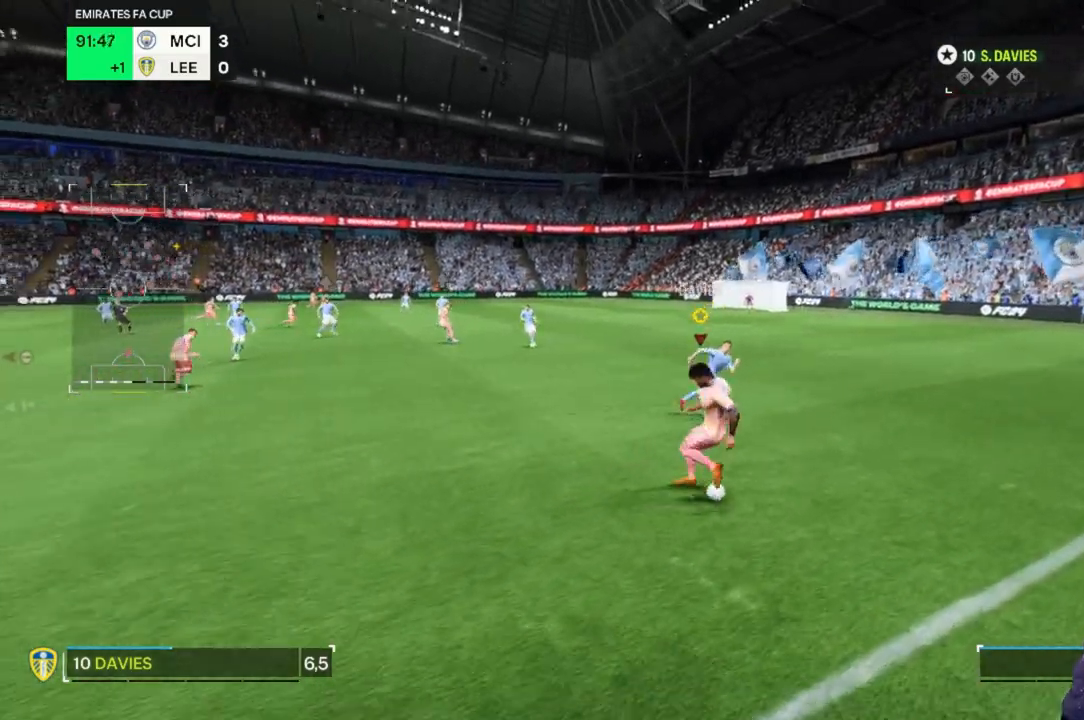
{"buttons": [], "left_stick": "left", "right_stick": "center", "events": [[500, "left_stick", "left"]]}
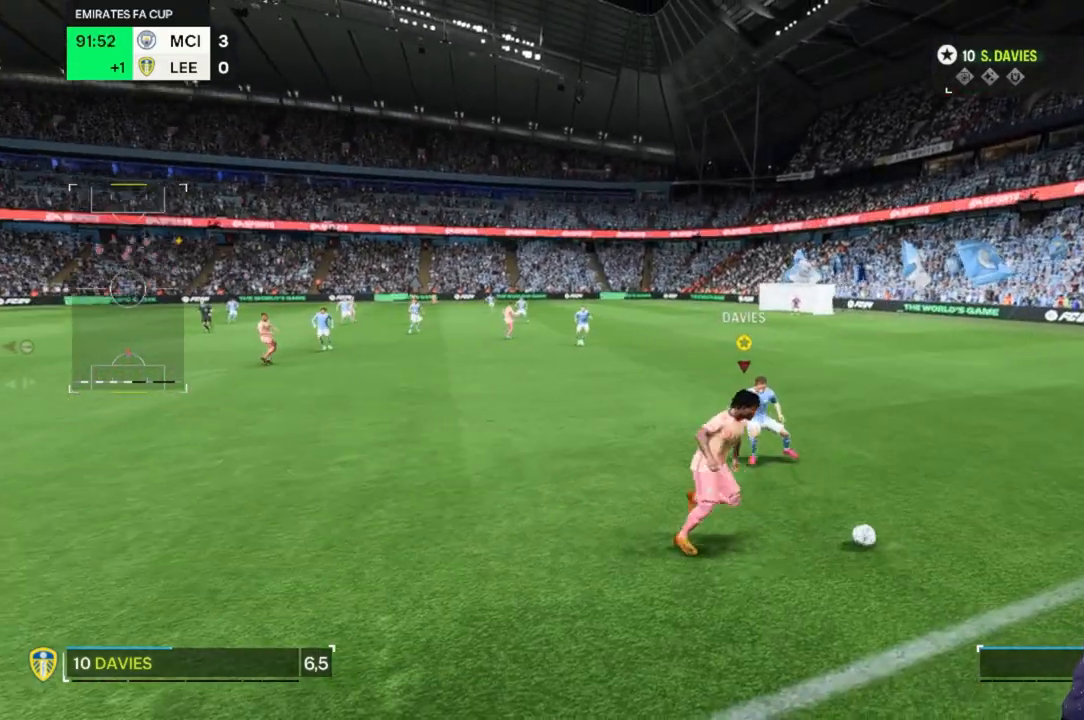
{"buttons": [], "left_stick": "left", "right_stick": "center", "events": []}
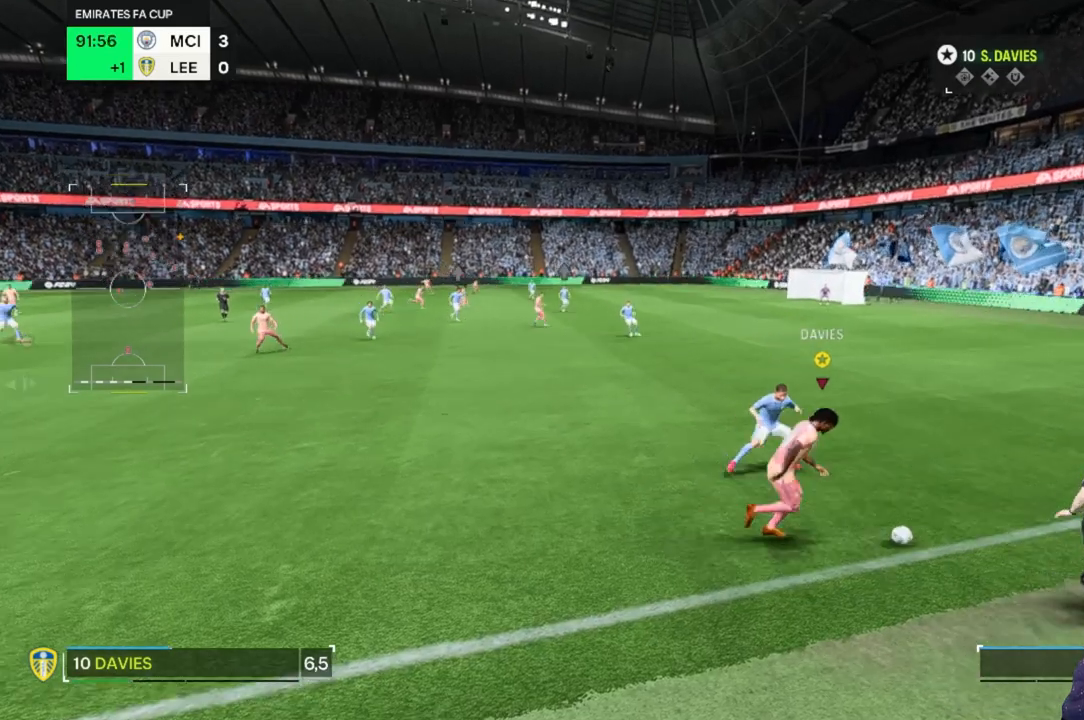
{"buttons": [], "left_stick": "left", "right_stick": "center", "events": []}
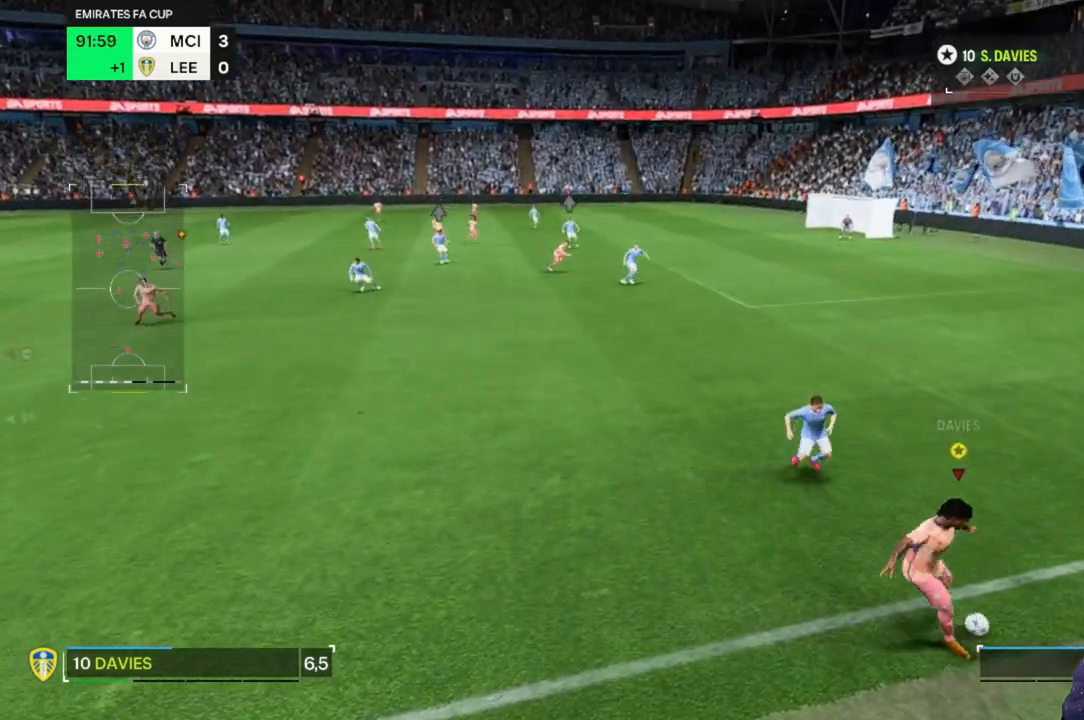
{"buttons": [], "left_stick": "center", "right_stick": "center", "events": [[233, "left_stick", "center"]]}
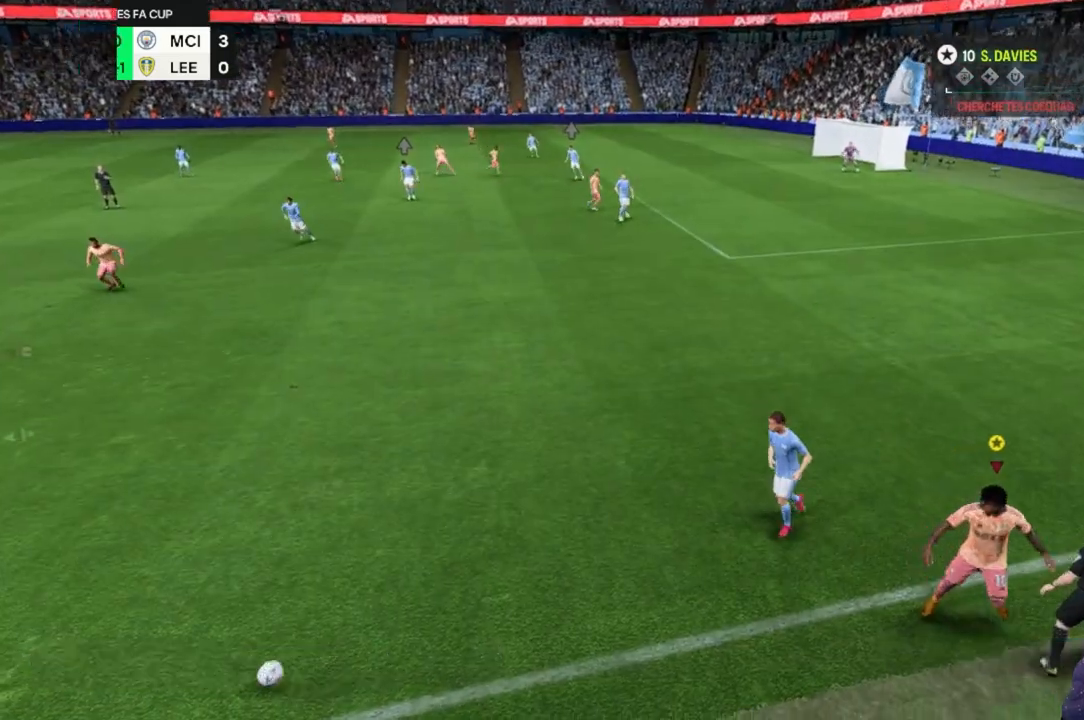
{"buttons": [], "left_stick": "center", "right_stick": "center", "events": []}
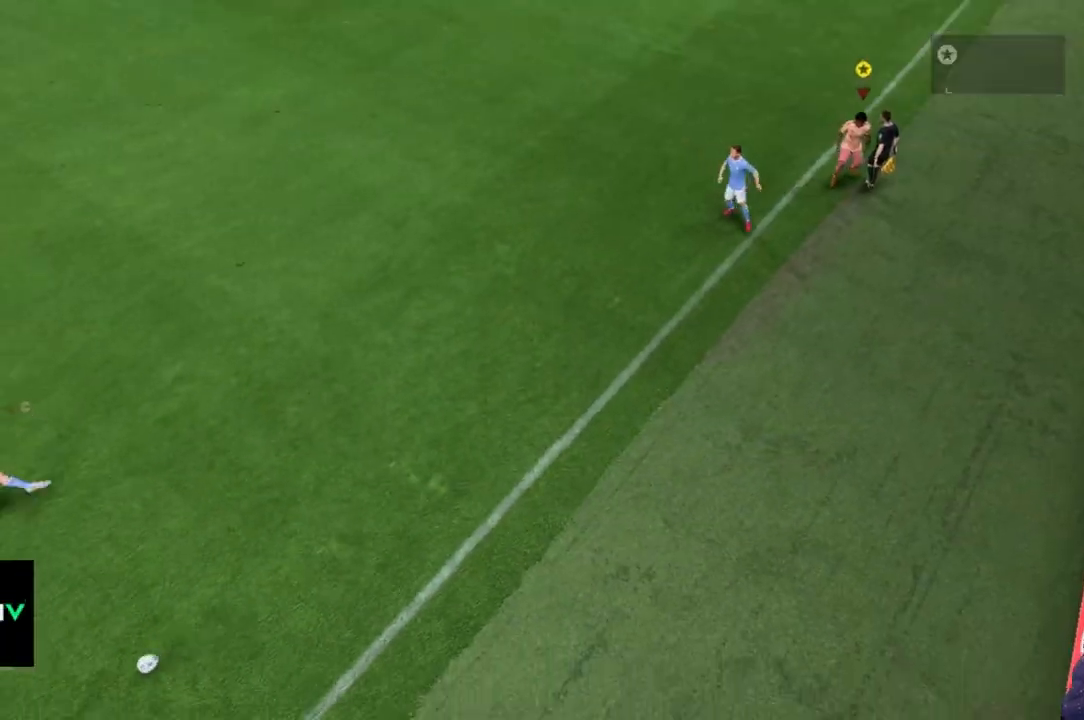
{"buttons": [], "left_stick": "center", "right_stick": "center", "events": []}
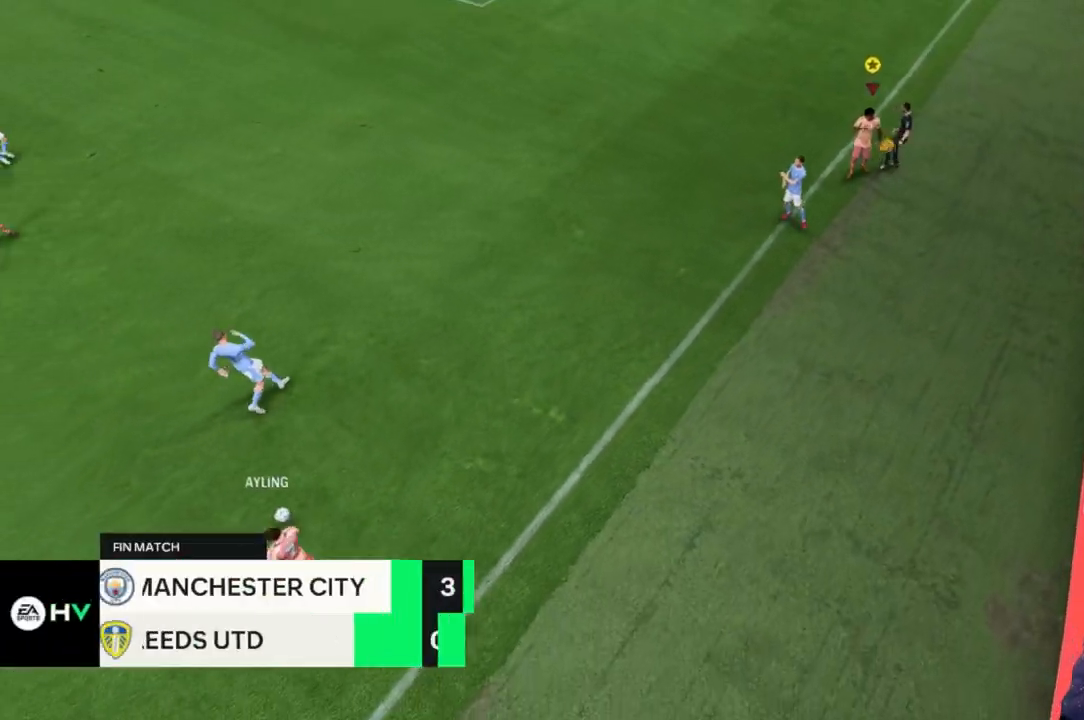
{"buttons": [], "left_stick": "center", "right_stick": "center", "events": []}
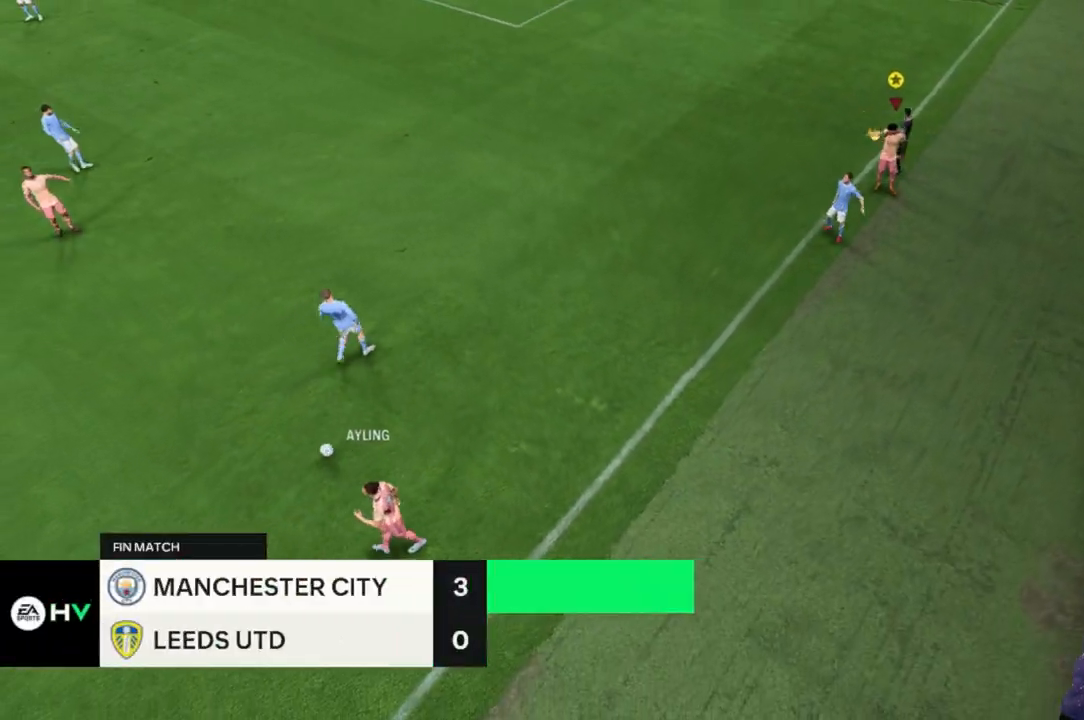
{"buttons": [], "left_stick": "center", "right_stick": "center", "events": []}
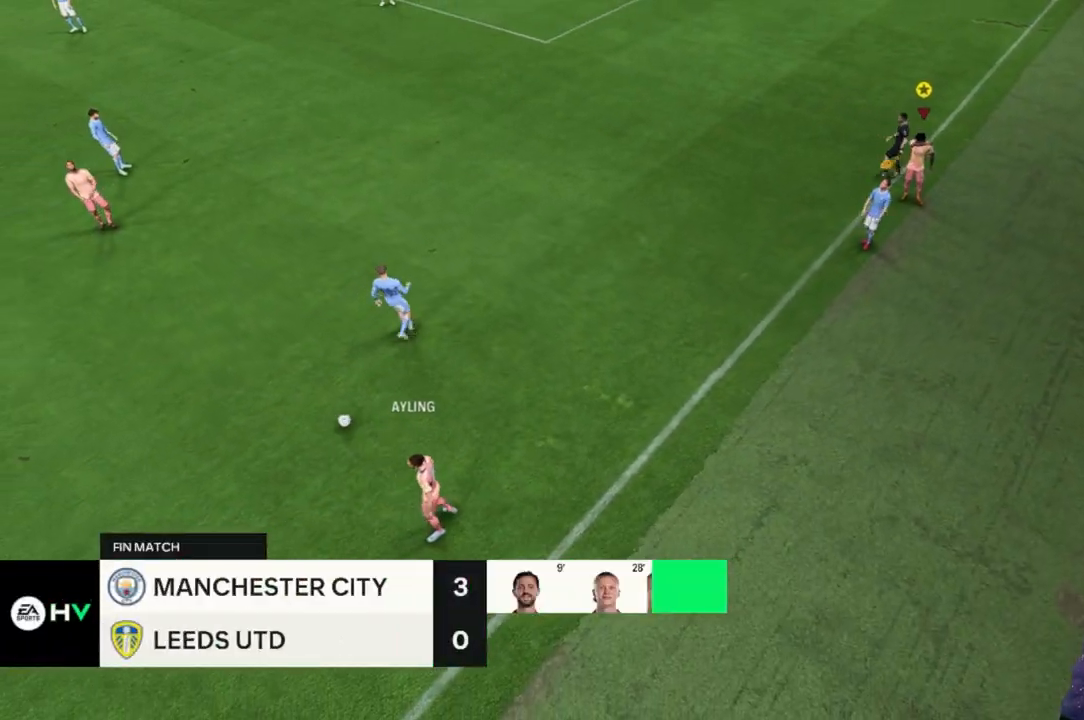
{"buttons": [], "left_stick": "center", "right_stick": "center", "events": []}
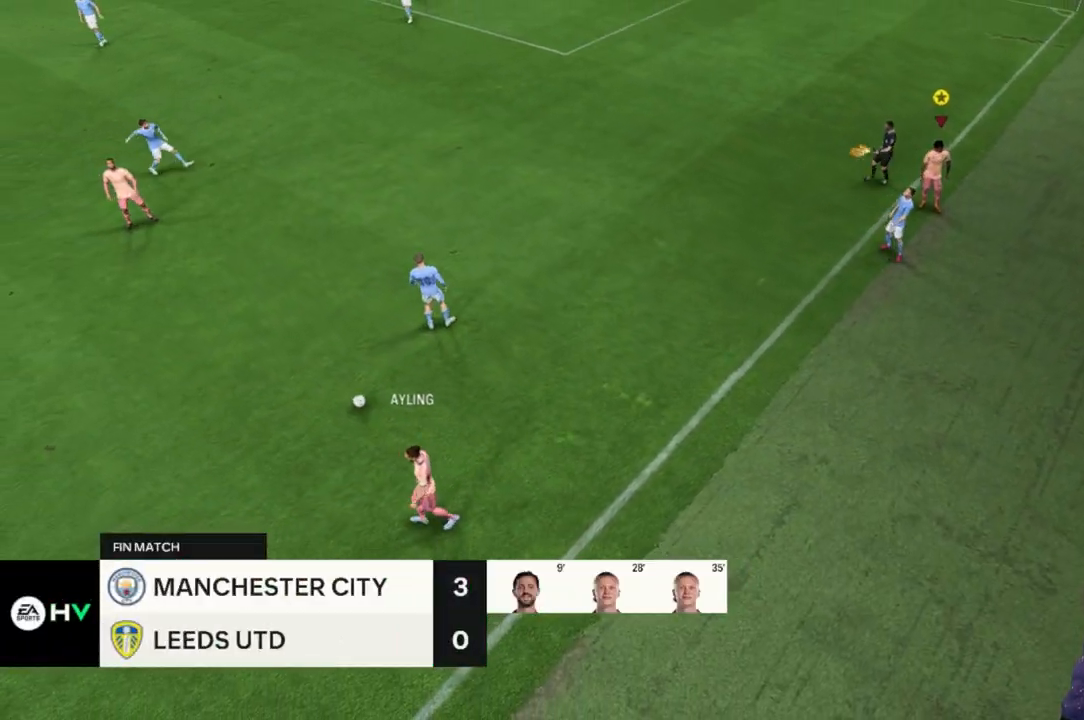
{"buttons": [], "left_stick": "center", "right_stick": "center", "events": []}
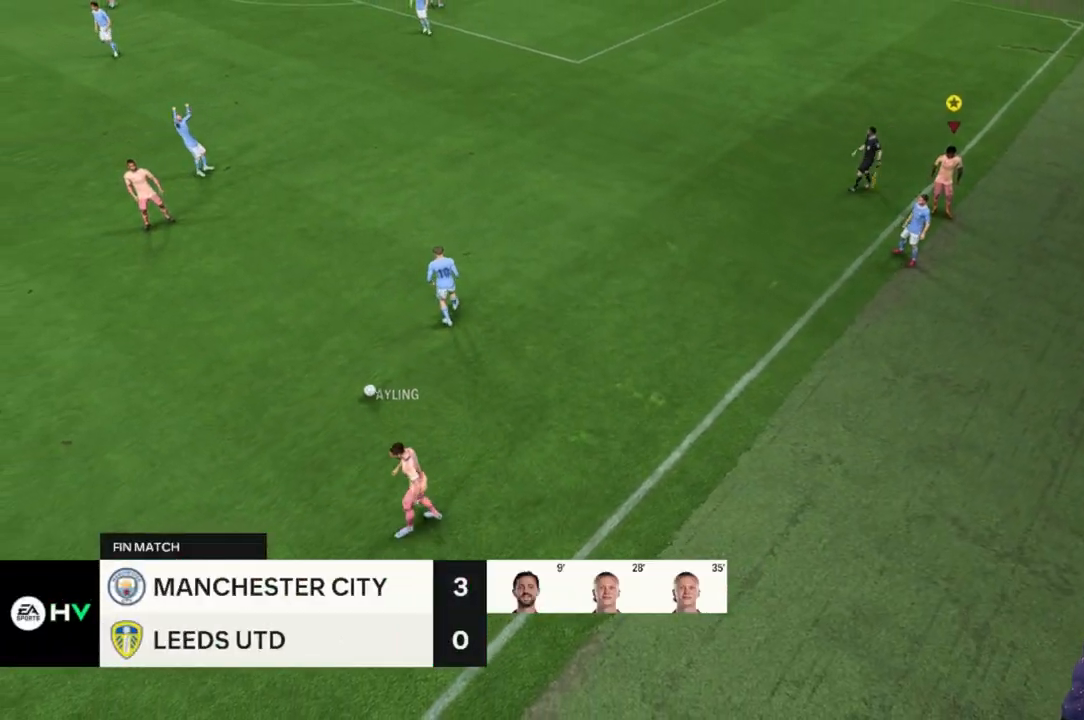
{"buttons": [], "left_stick": "center", "right_stick": "center", "events": []}
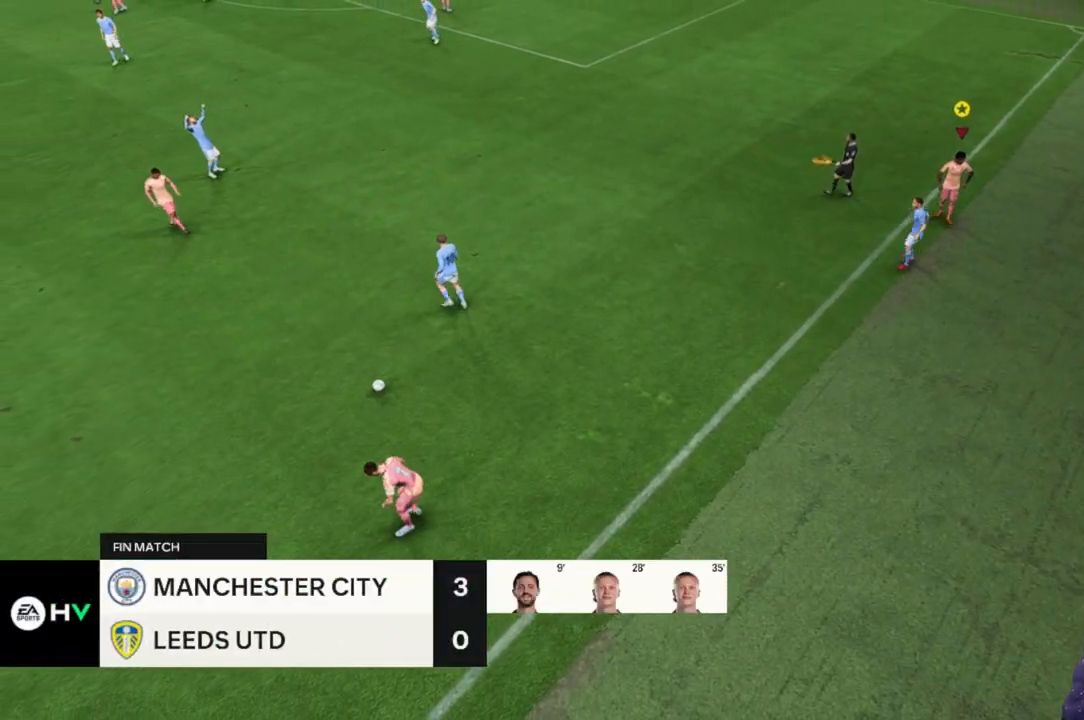
{"buttons": [], "left_stick": "center", "right_stick": "center", "events": []}
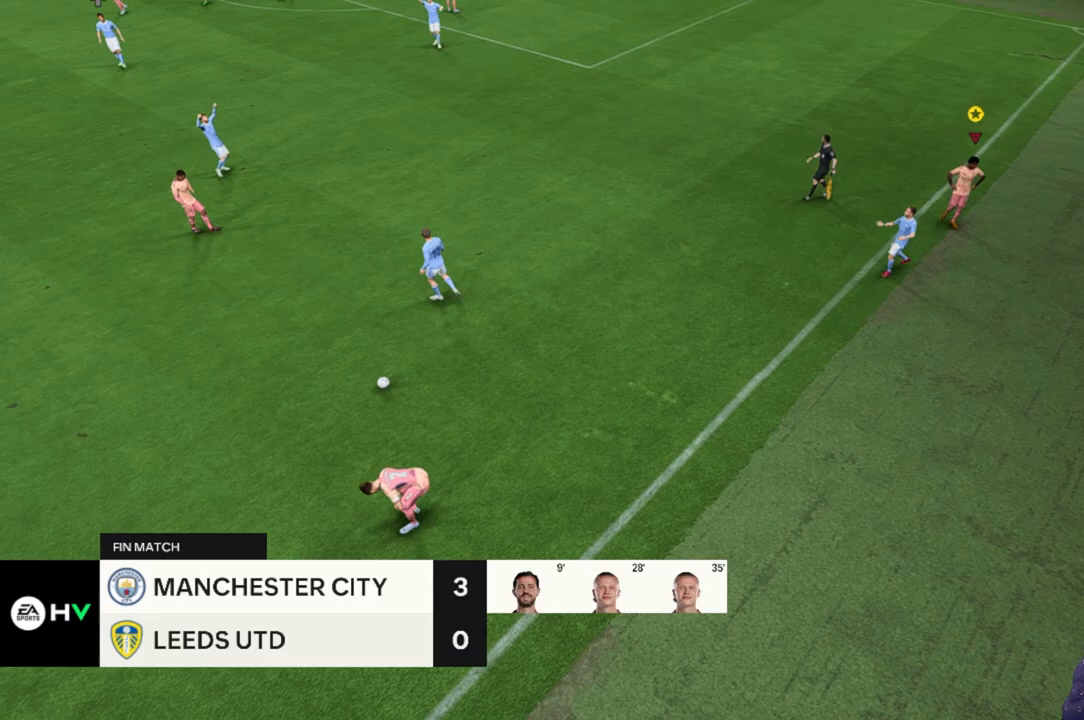
{"buttons": [], "left_stick": "center", "right_stick": "center", "events": []}
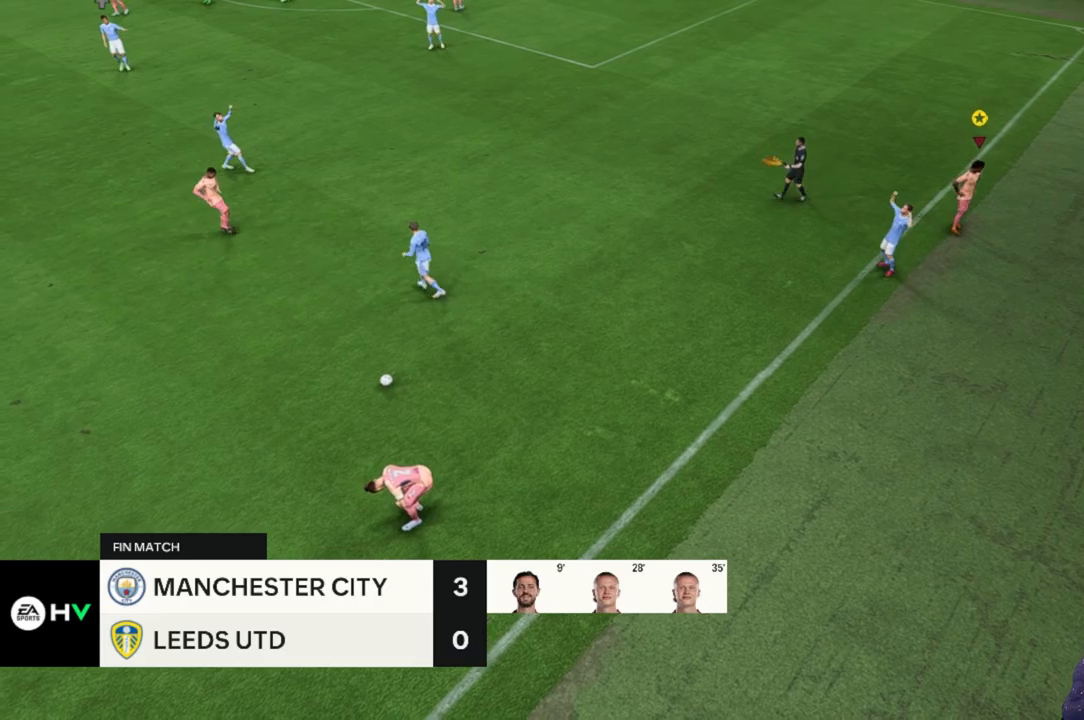
{"buttons": [], "left_stick": "center", "right_stick": "center", "events": []}